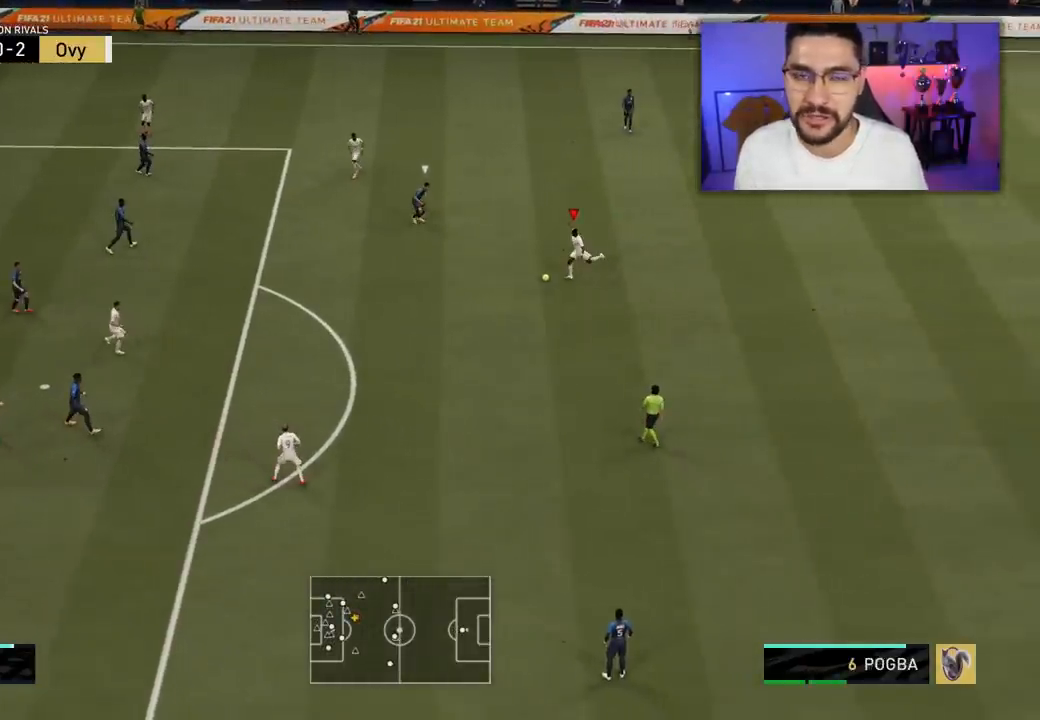
Gameplay with a controller (PlayStation layout); each line is a JSON object with the inputs held at the frame after it. "events" lists button and stick changes between this image and that frame as [ms after this image, input, new state], when the widget could be followed in between.
{"buttons": ["L3"], "left_stick": "left", "right_stick": "center", "events": []}
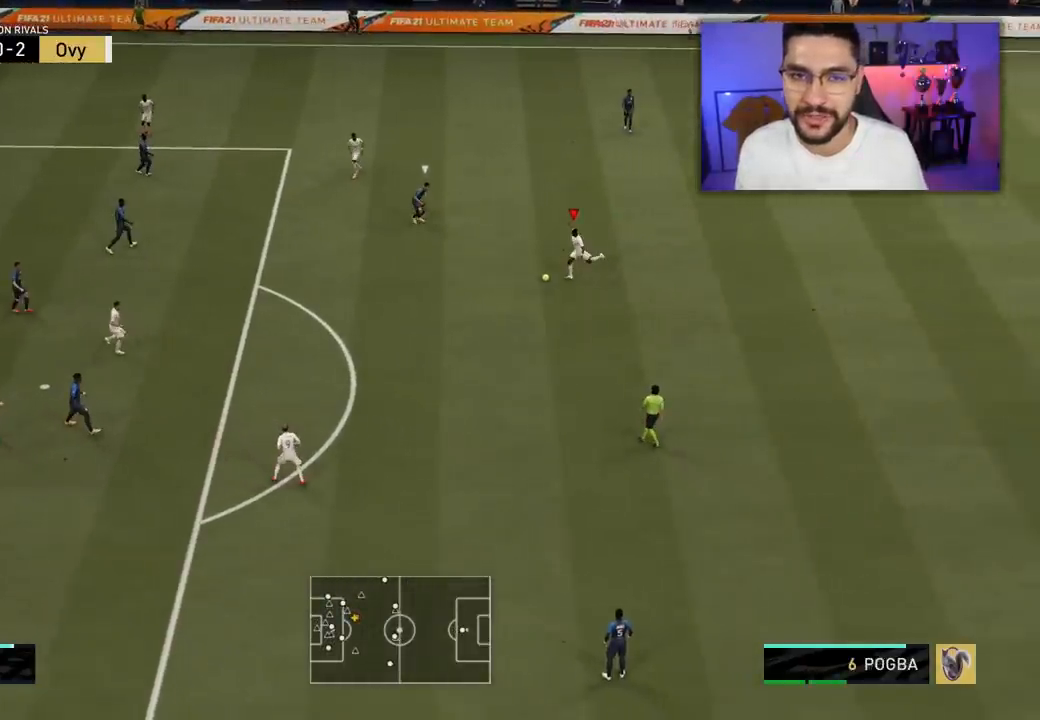
{"buttons": ["L3"], "left_stick": "left", "right_stick": "center", "events": []}
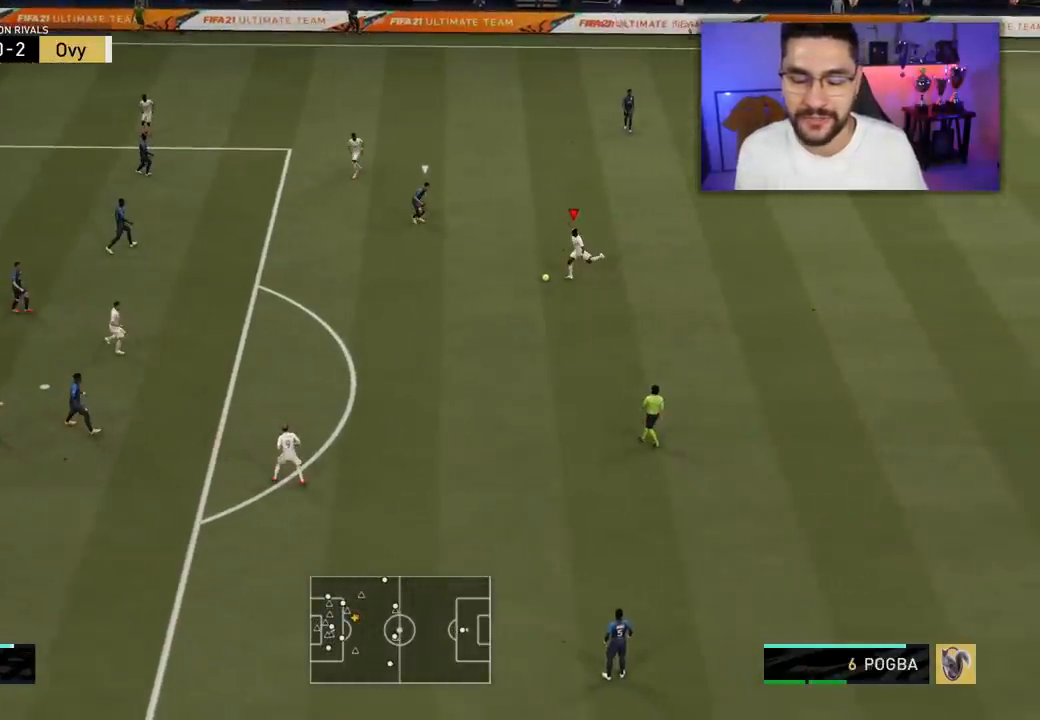
{"buttons": ["L3"], "left_stick": "left", "right_stick": "center", "events": []}
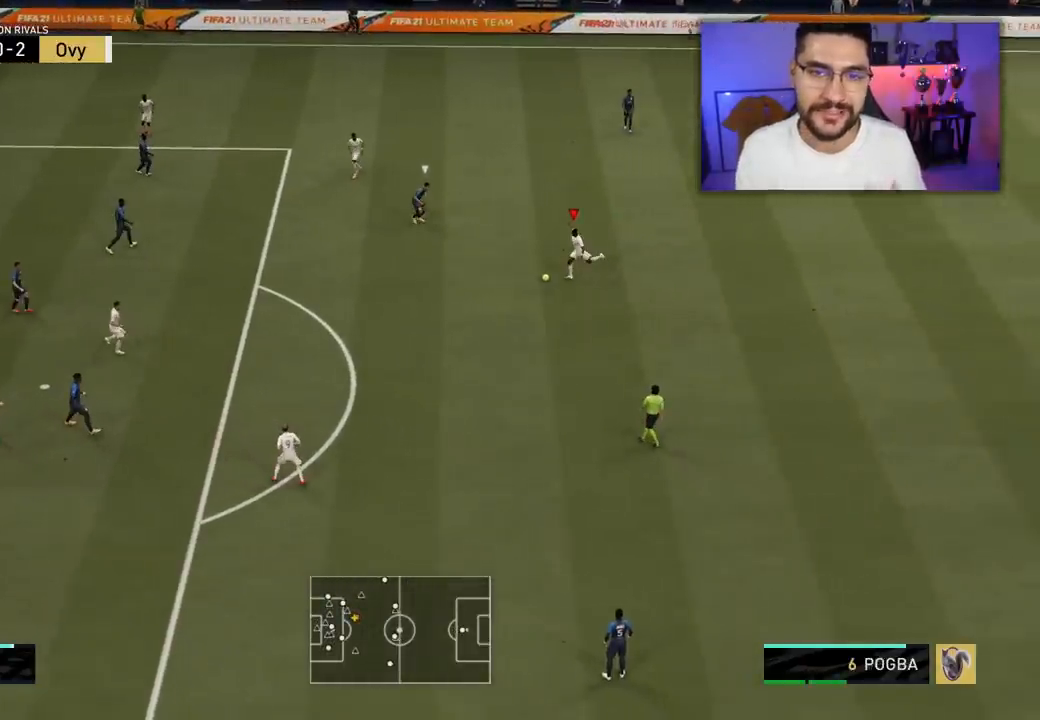
{"buttons": ["L3"], "left_stick": "left", "right_stick": "center", "events": []}
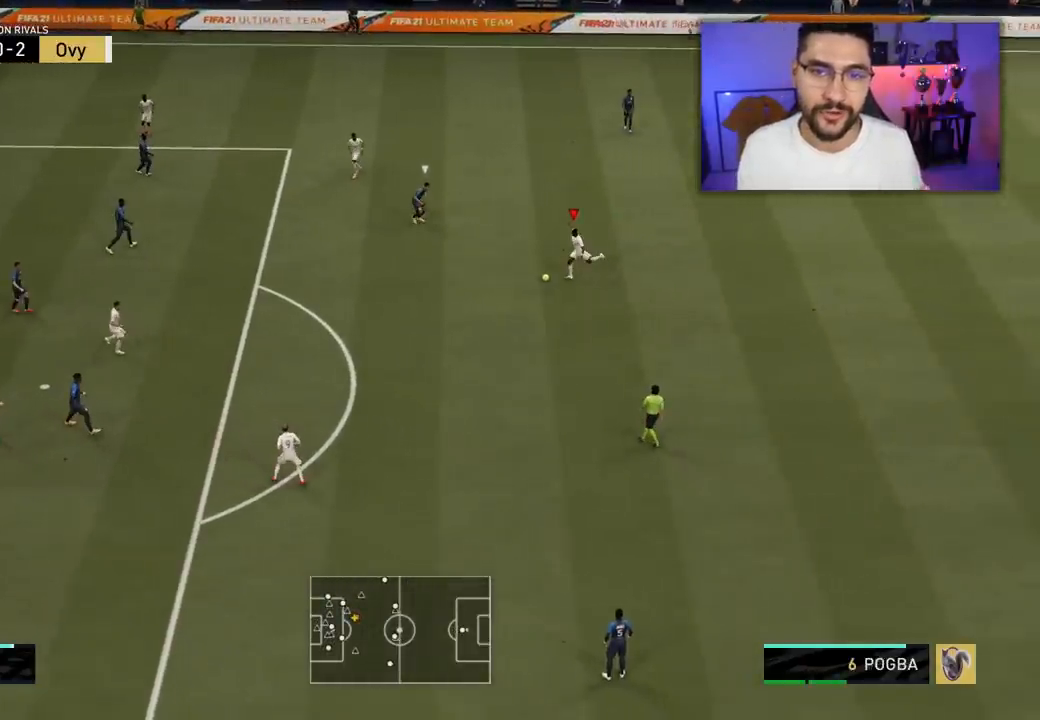
{"buttons": ["L3"], "left_stick": "left", "right_stick": "center", "events": []}
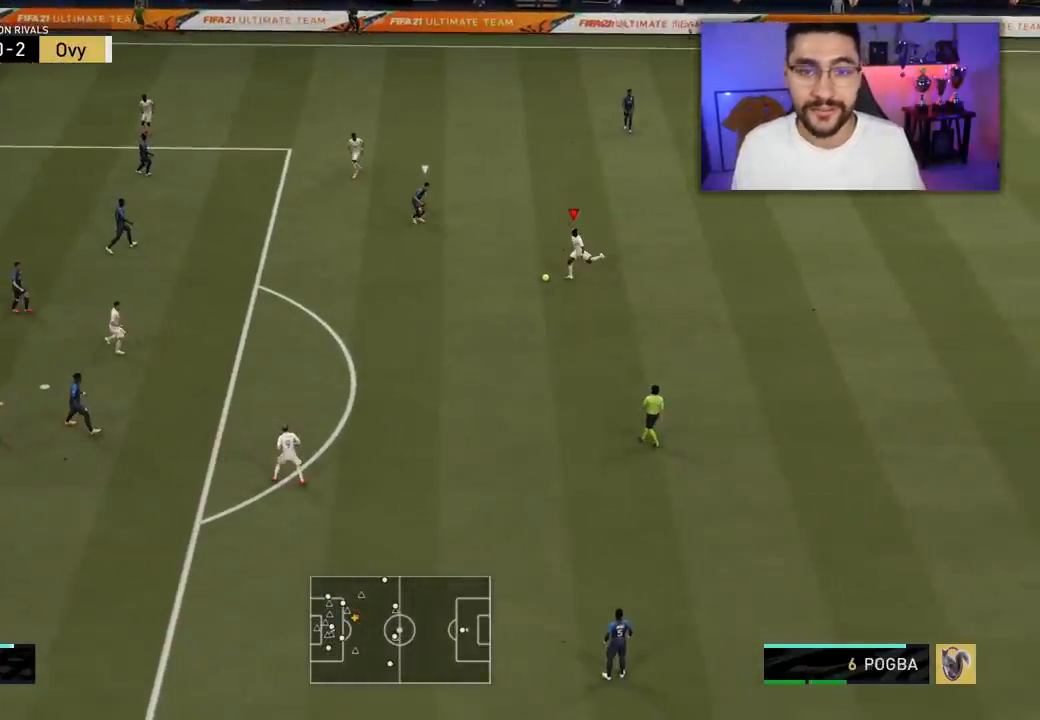
{"buttons": ["L3"], "left_stick": "left", "right_stick": "center", "events": []}
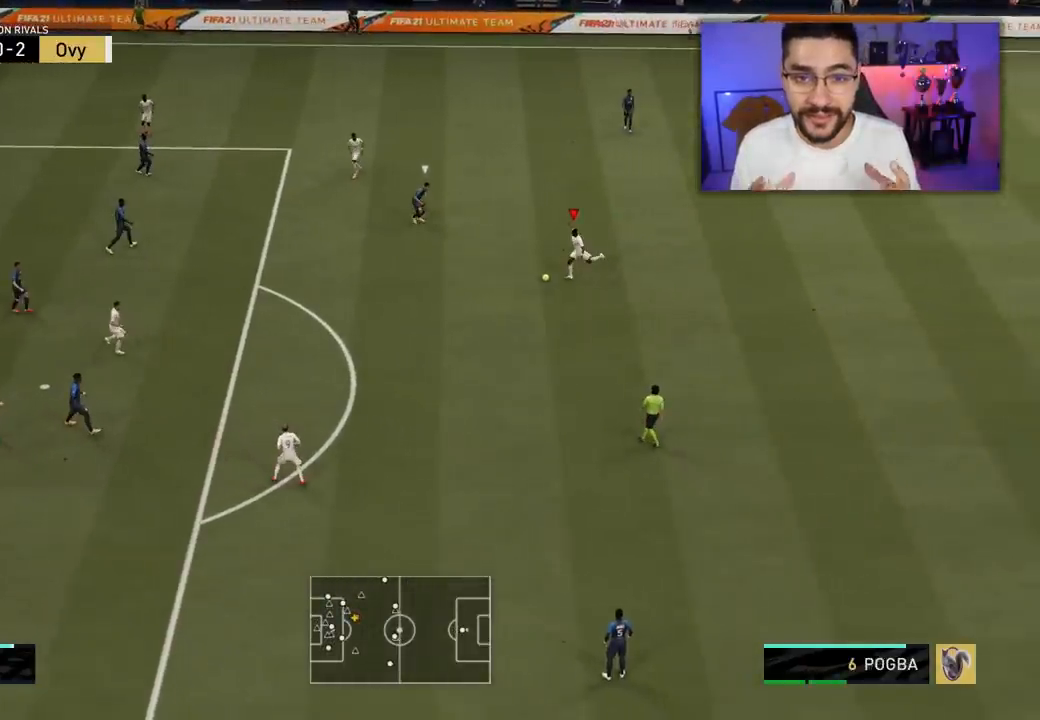
{"buttons": ["L3"], "left_stick": "left", "right_stick": "center", "events": []}
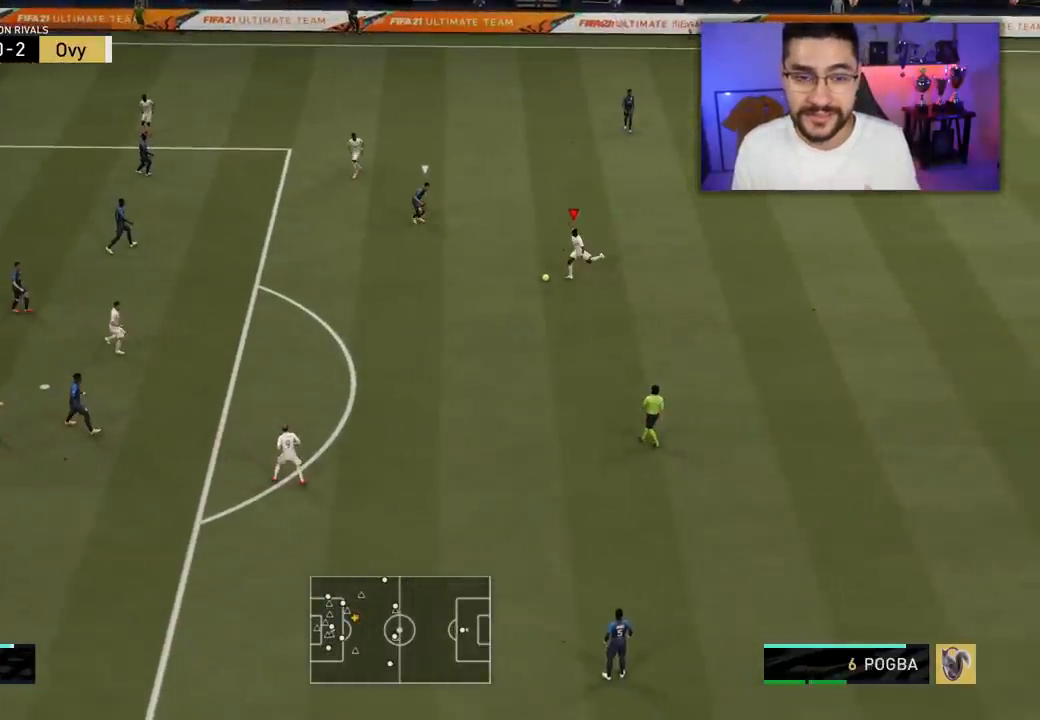
{"buttons": ["L3"], "left_stick": "left", "right_stick": "center", "events": []}
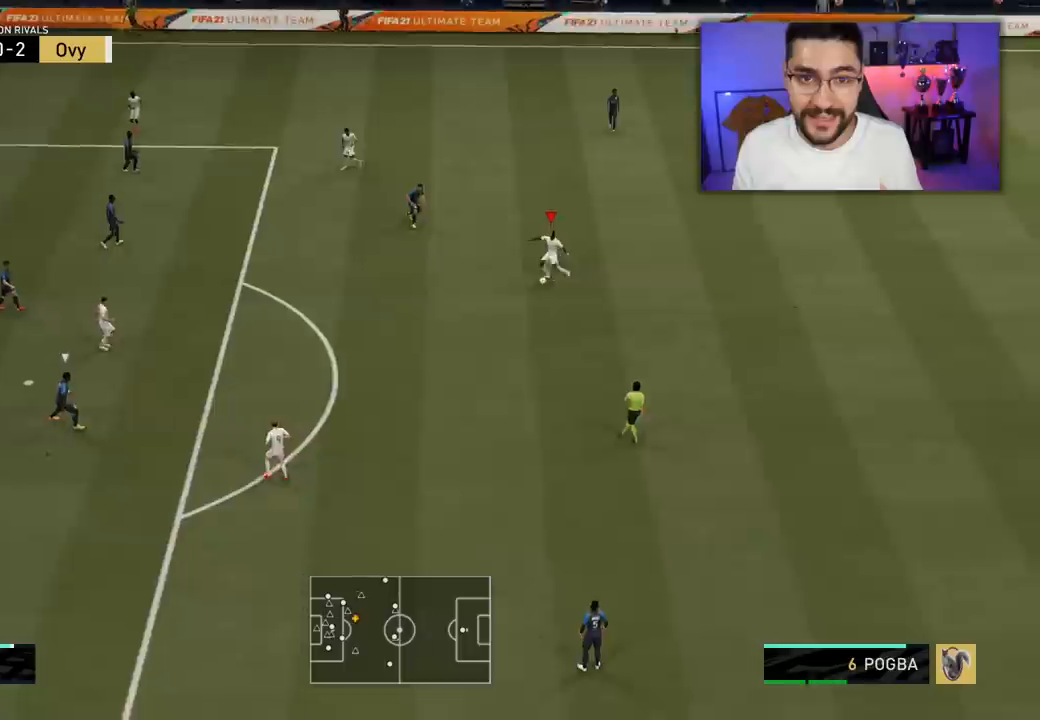
{"buttons": ["L3"], "left_stick": "up-left", "right_stick": "center", "events": [[83, "left_stick", "up-left"]]}
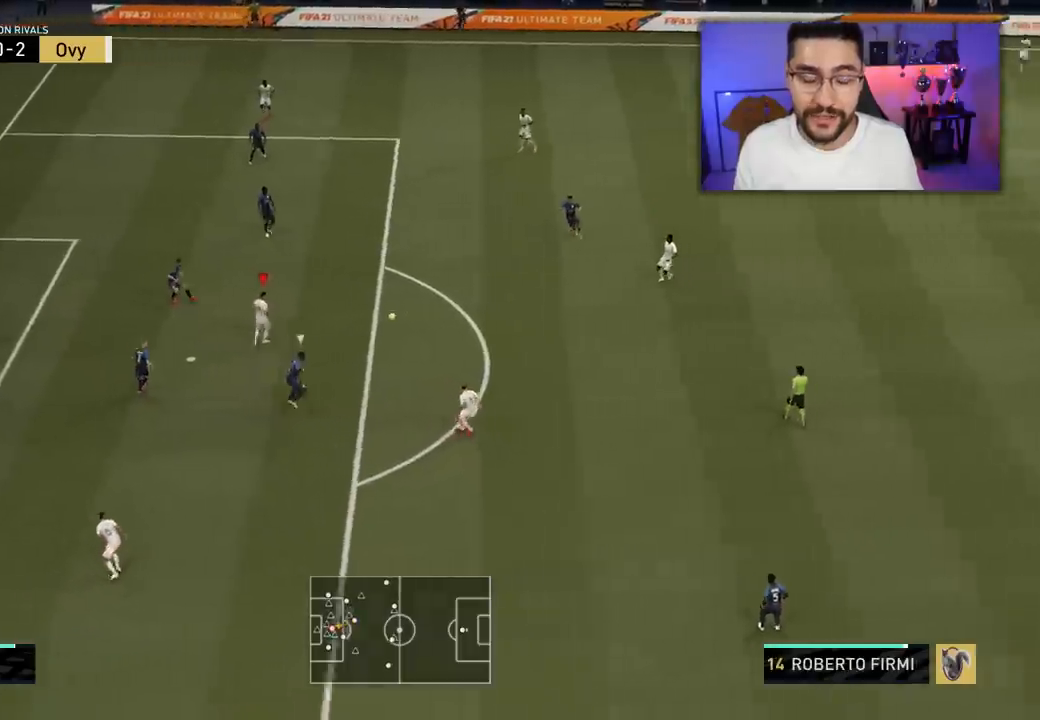
{"buttons": ["L3"], "left_stick": "up-left", "right_stick": "center", "events": [[133, "CIRCLE", "down"], [367, "CIRCLE", "up"]]}
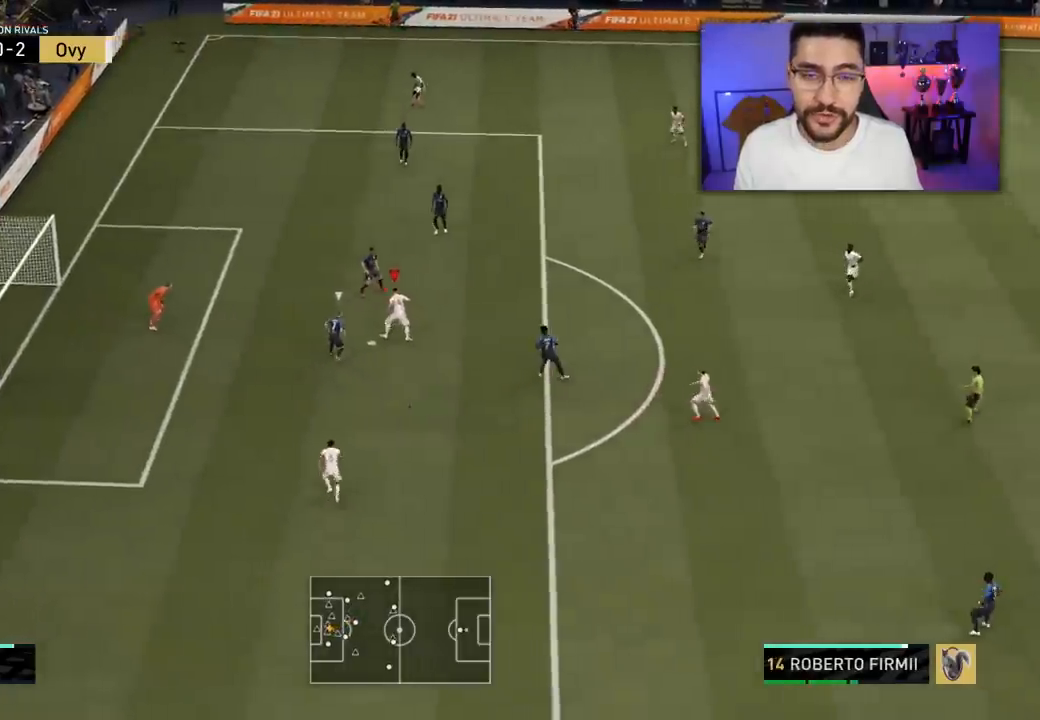
{"buttons": ["L3"], "left_stick": "up-left", "right_stick": "center", "events": []}
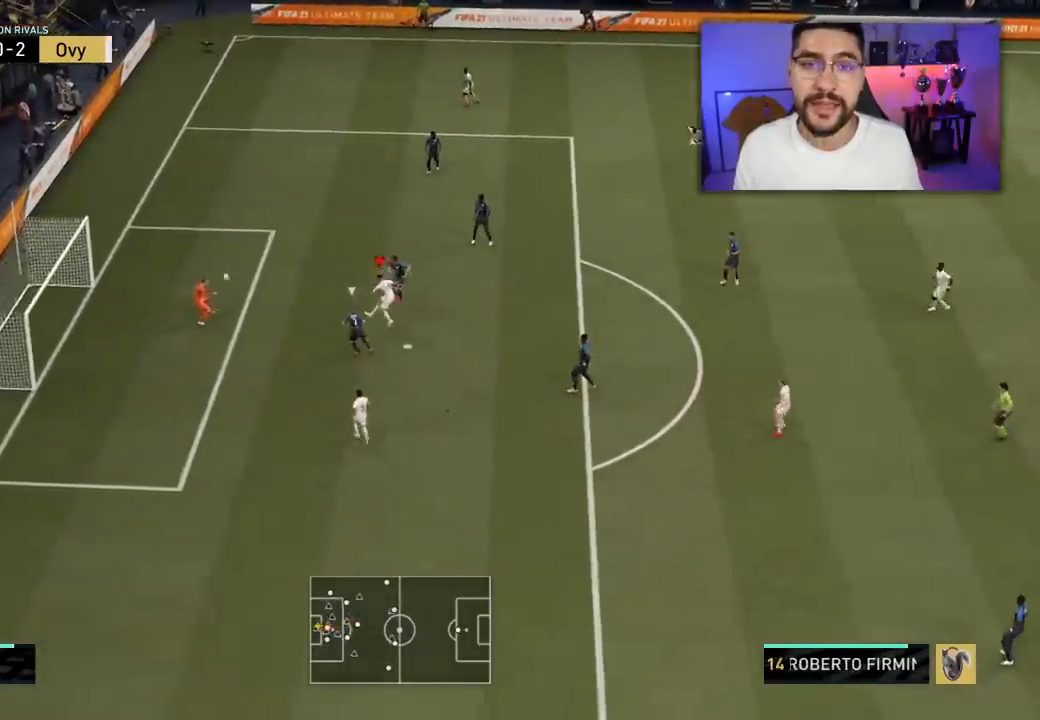
{"buttons": ["L3"], "left_stick": "up-left", "right_stick": "center", "events": []}
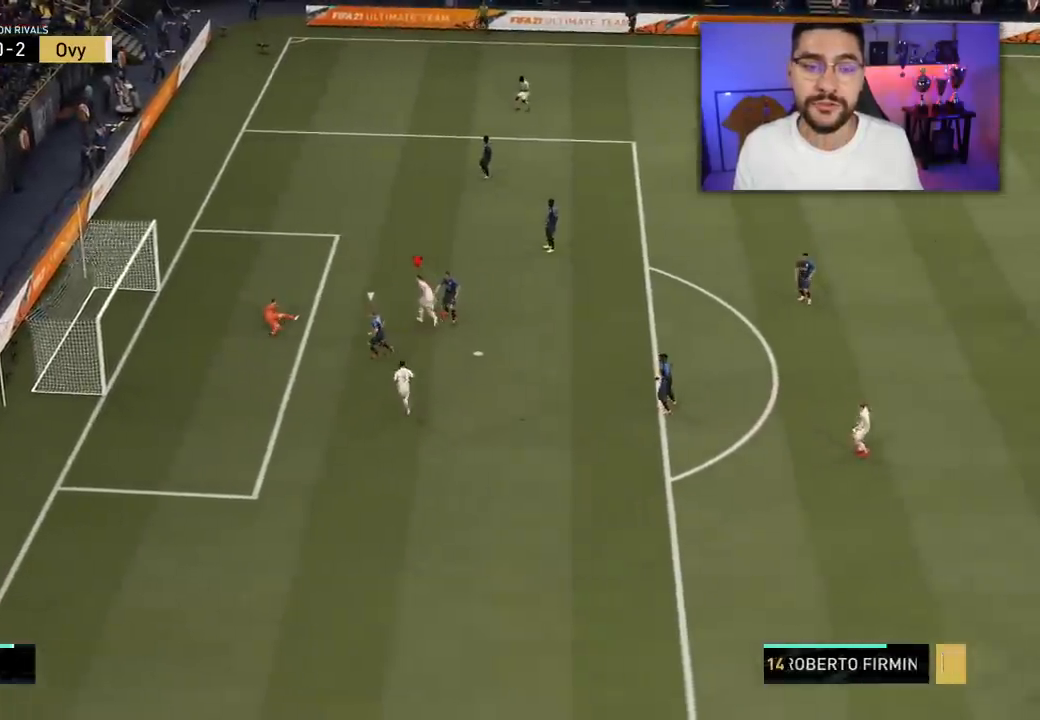
{"buttons": [], "left_stick": "center", "right_stick": "center", "events": [[50, "L1", "down"], [50, "L3", "up"], [100, "L1", "up"], [117, "left_stick", "center"]]}
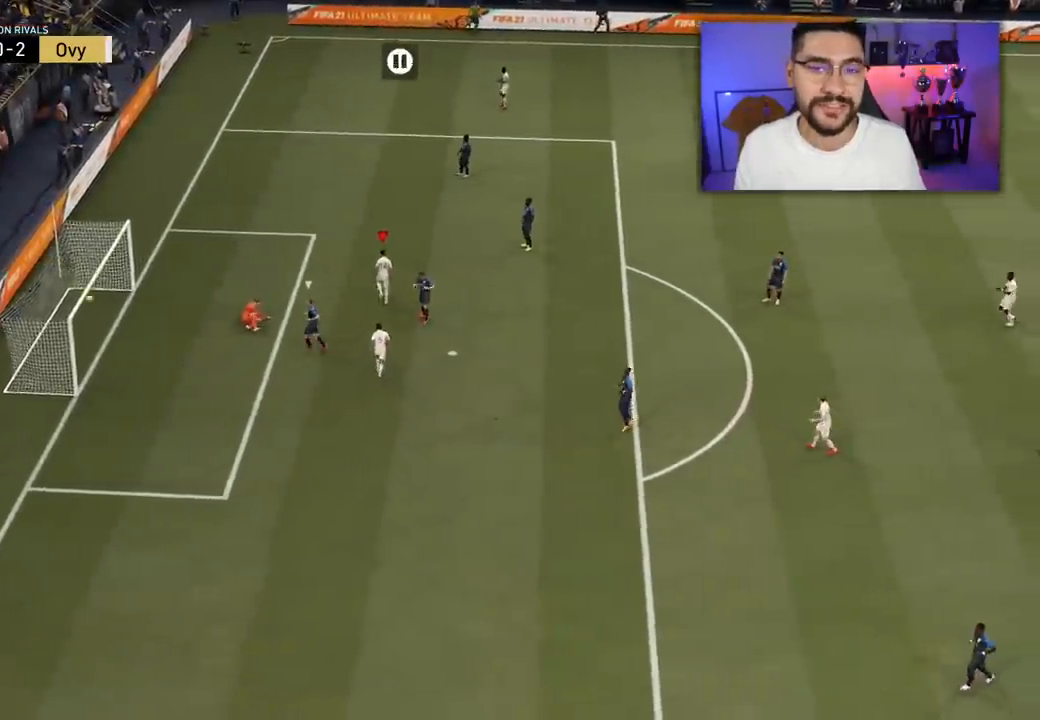
{"buttons": [], "left_stick": "center", "right_stick": "center", "events": []}
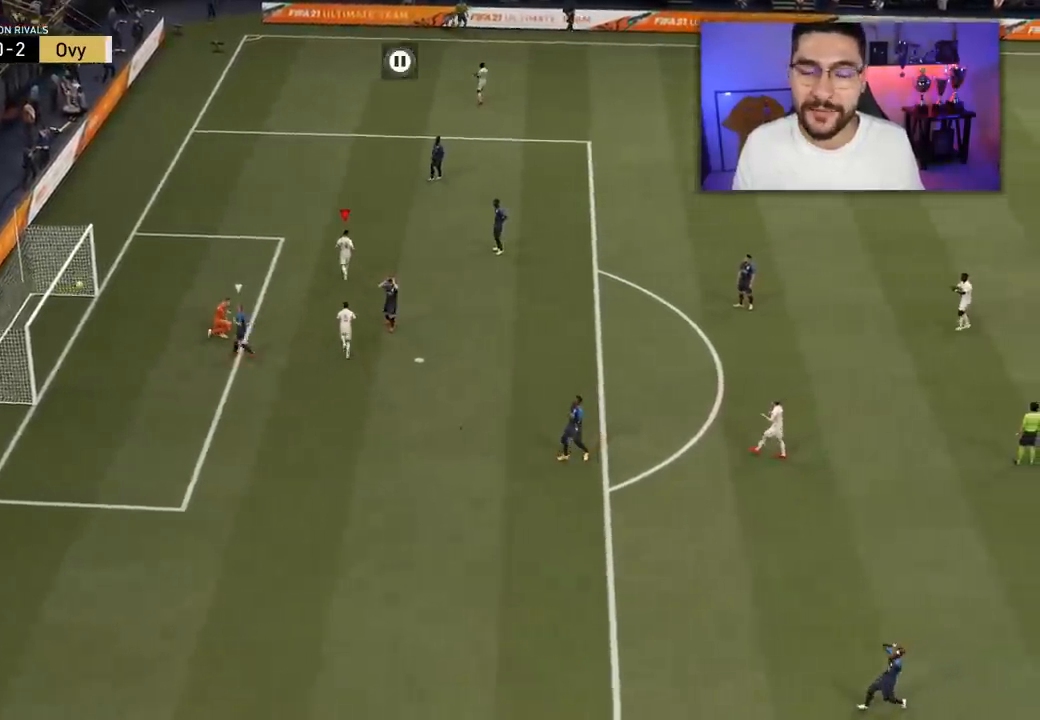
{"buttons": ["R2", "L3"], "left_stick": "up-right", "right_stick": "center", "events": [[200, "L3", "down"], [200, "R2", "down"], [200, "left_stick", "up-right"]]}
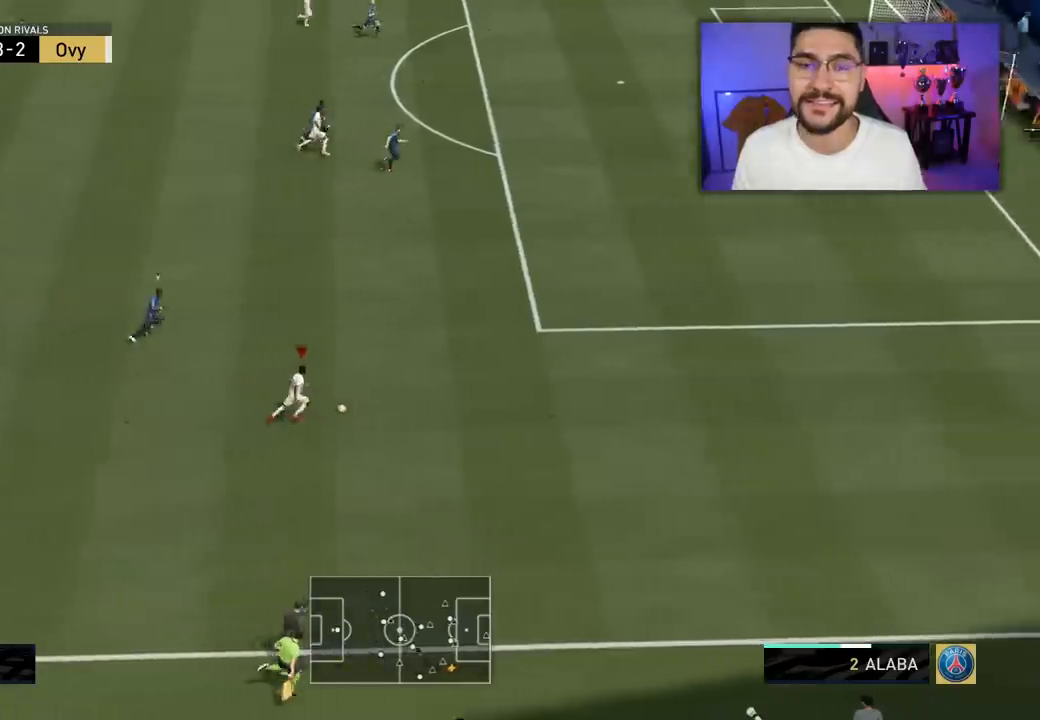
{"buttons": ["CROSS", "SQUARE", "L3"], "left_stick": "up-left", "right_stick": "center", "events": [[150, "R2", "up"], [183, "L3", "up"], [250, "L3", "down"], [250, "SQUARE", "down"], [250, "left_stick", "up-left"], [300, "CROSS", "down"]]}
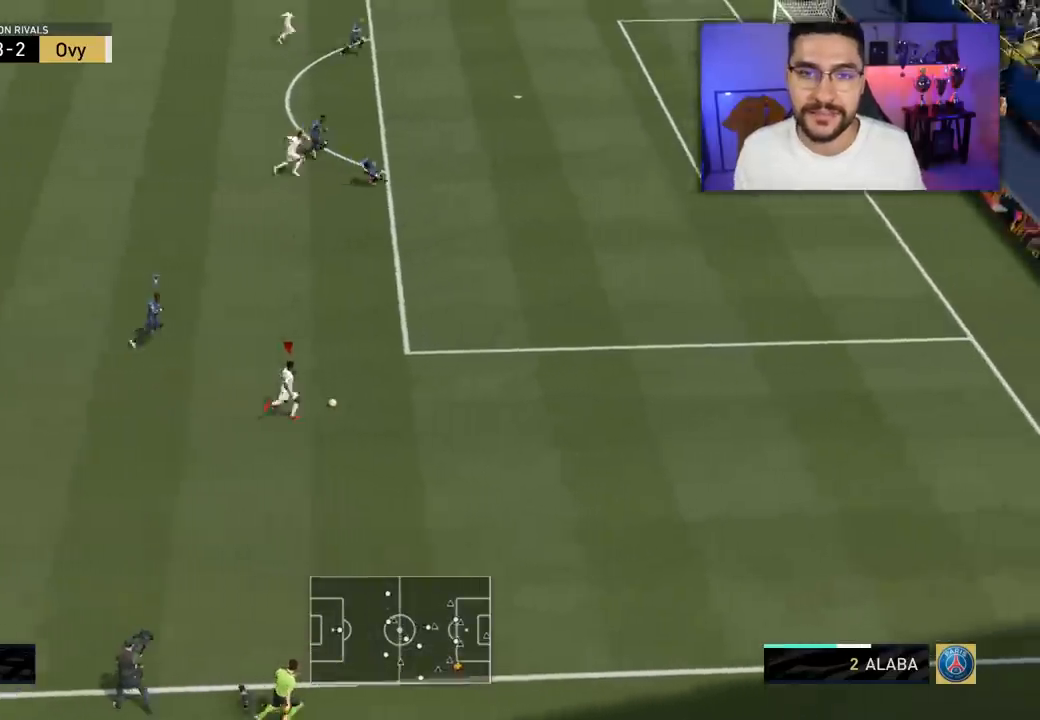
{"buttons": ["L3"], "left_stick": "up-left", "right_stick": "center", "events": [[17, "SQUARE", "up"], [33, "CROSS", "up"]]}
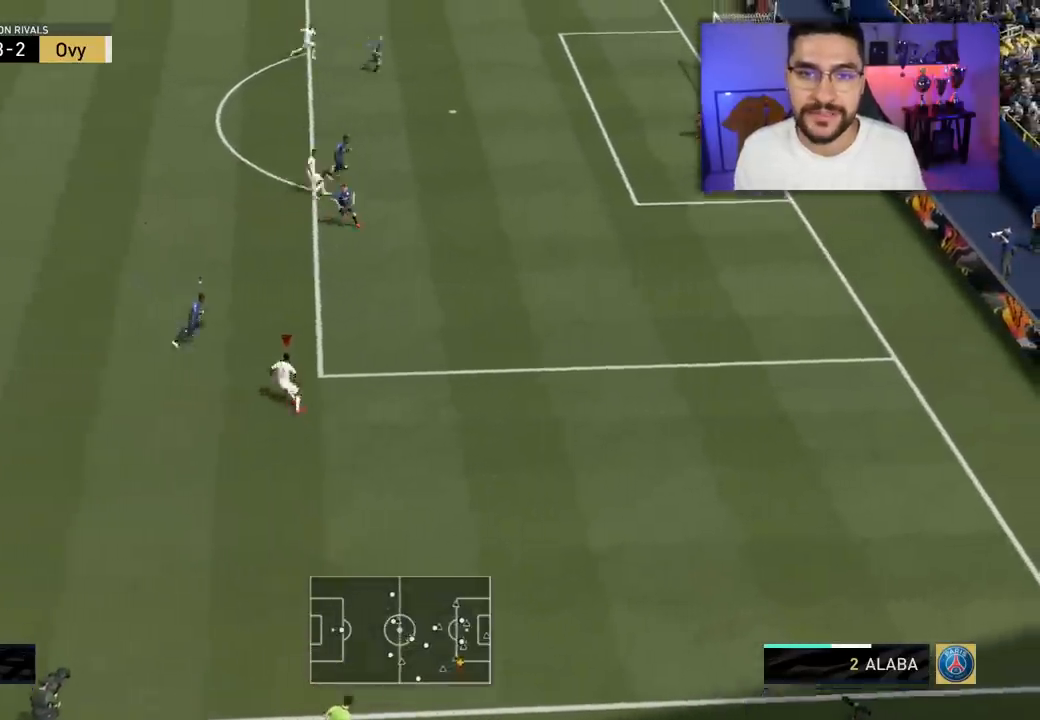
{"buttons": ["L3"], "left_stick": "up-left", "right_stick": "center", "events": [[117, "left_stick", "left"], [317, "left_stick", "up-left"]]}
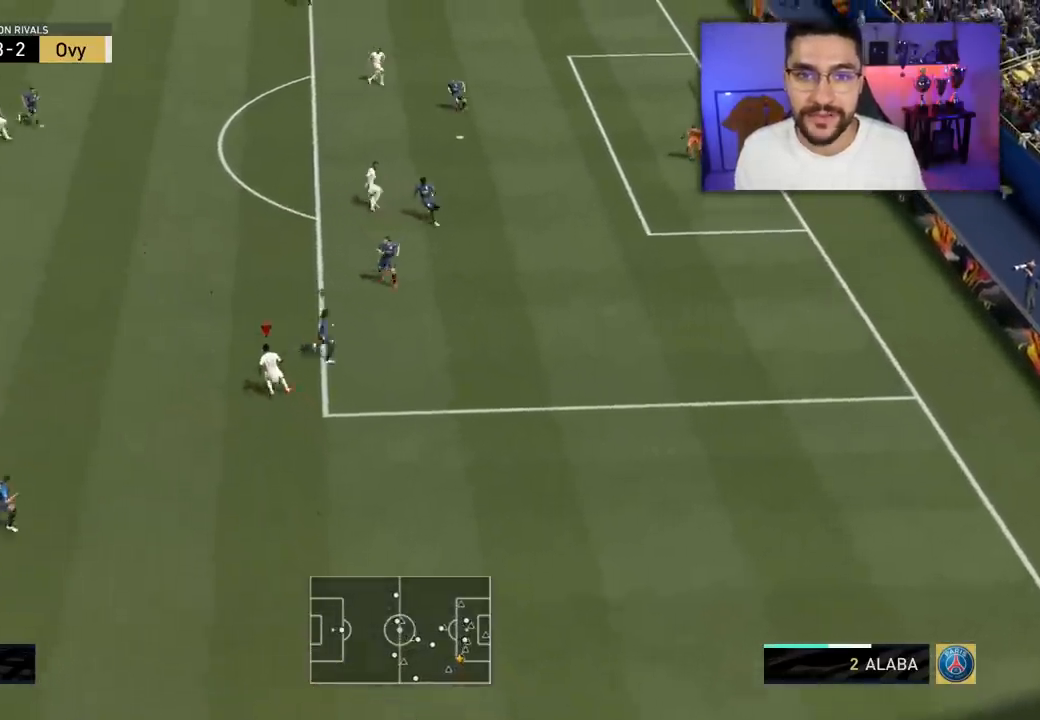
{"buttons": ["L3"], "left_stick": "up", "right_stick": "center", "events": [[200, "CROSS", "down"], [250, "left_stick", "up"], [283, "CROSS", "up"]]}
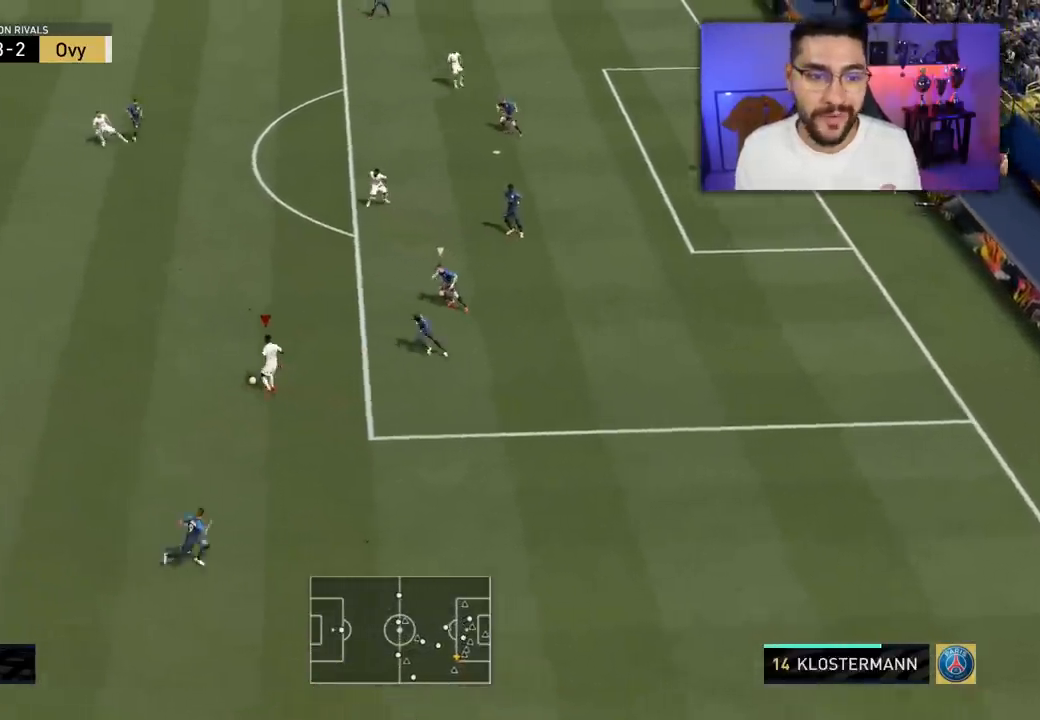
{"buttons": [], "left_stick": "right", "right_stick": "center", "events": [[67, "L3", "up"], [133, "left_stick", "center"], [383, "left_stick", "right"]]}
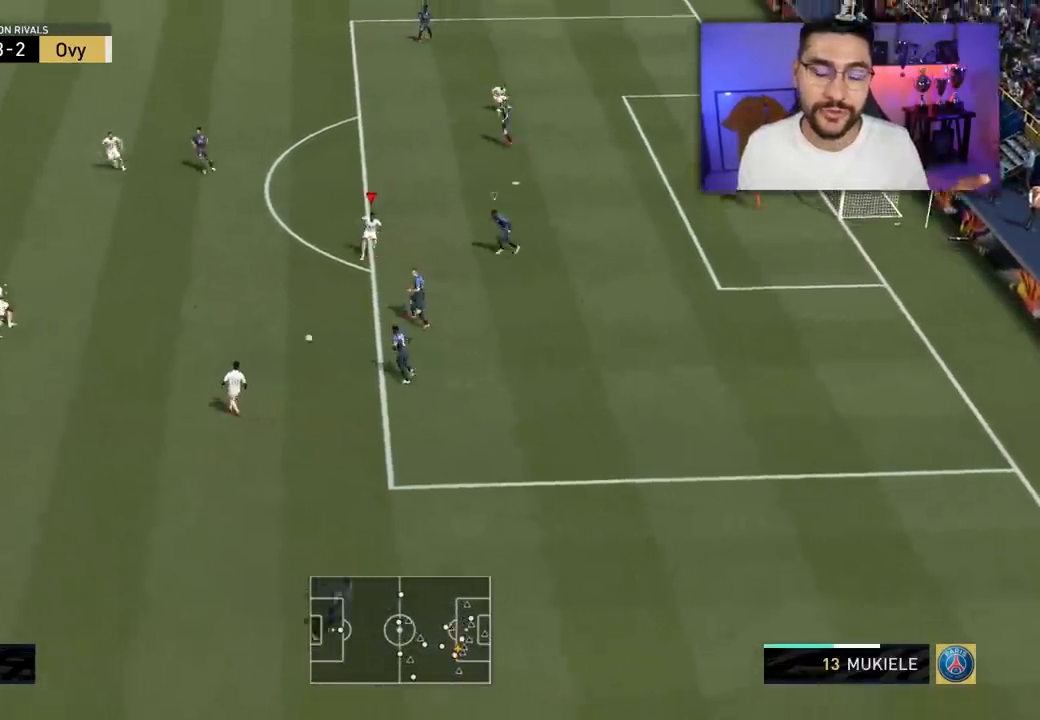
{"buttons": [], "left_stick": "right", "right_stick": "up", "events": [[350, "right_stick", "down"], [483, "right_stick", "up"]]}
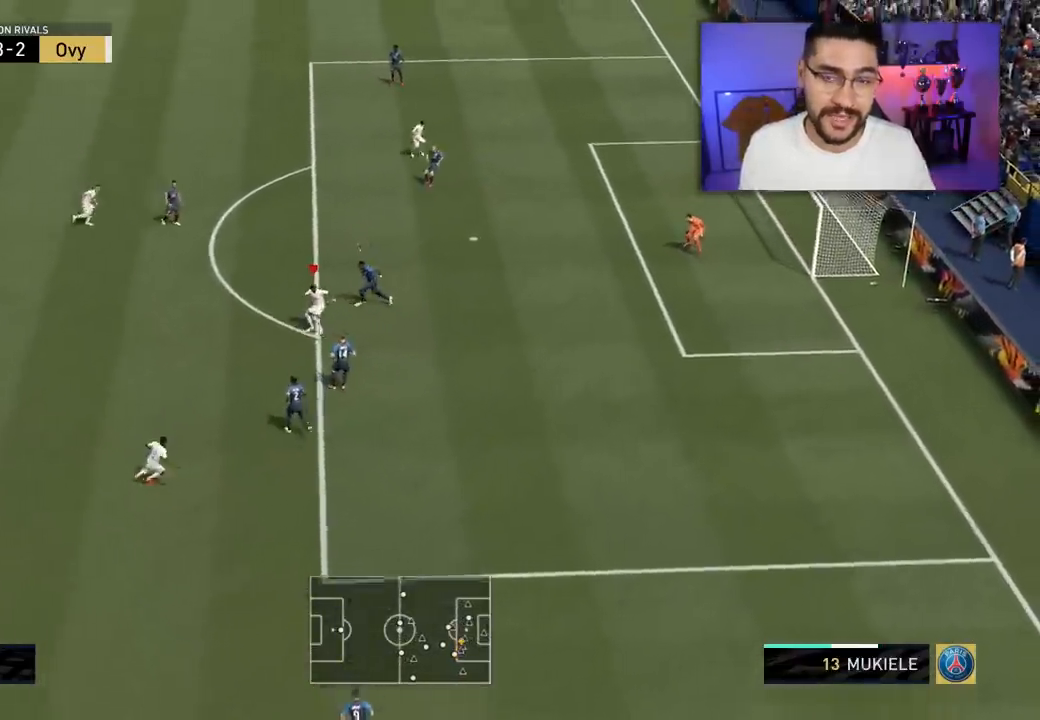
{"buttons": ["CIRCLE"], "left_stick": "up-right", "right_stick": "center", "events": [[67, "right_stick", "center"], [417, "left_stick", "up-right"], [483, "CIRCLE", "down"]]}
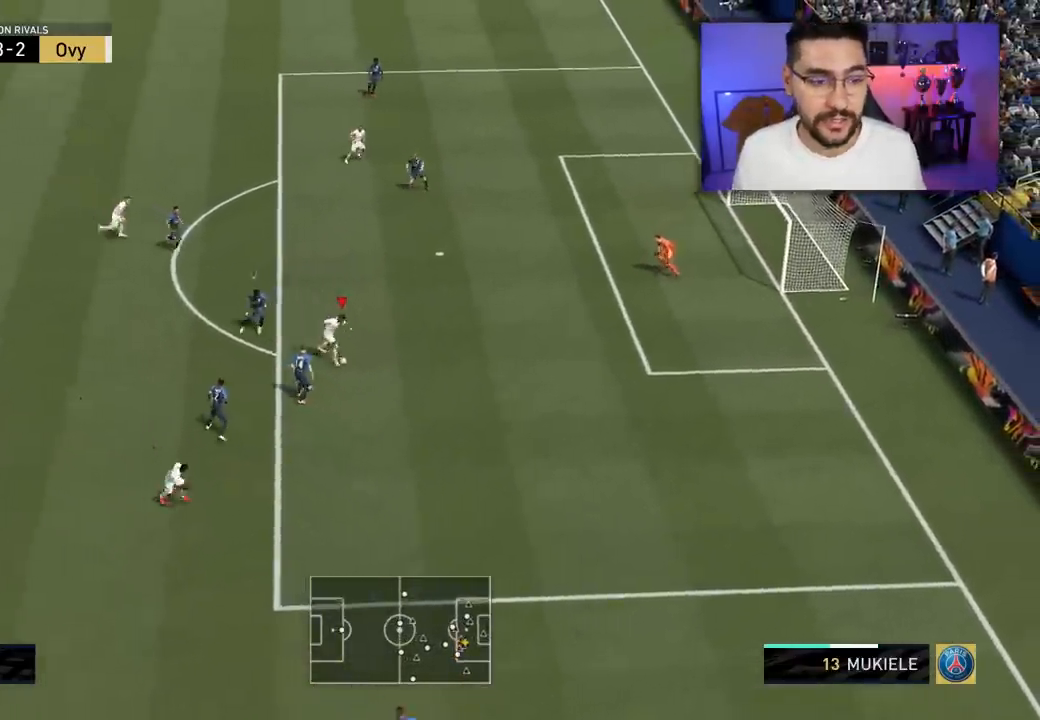
{"buttons": [], "left_stick": "up-right", "right_stick": "center", "events": [[150, "CIRCLE", "up"]]}
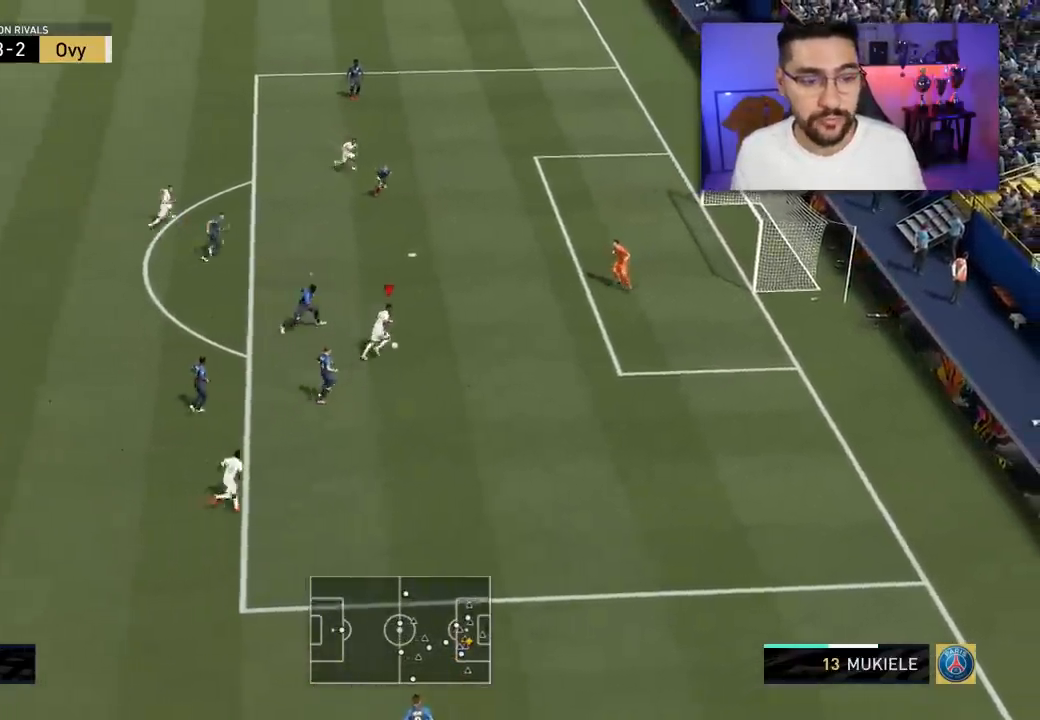
{"buttons": [], "left_stick": "up-right", "right_stick": "center", "events": []}
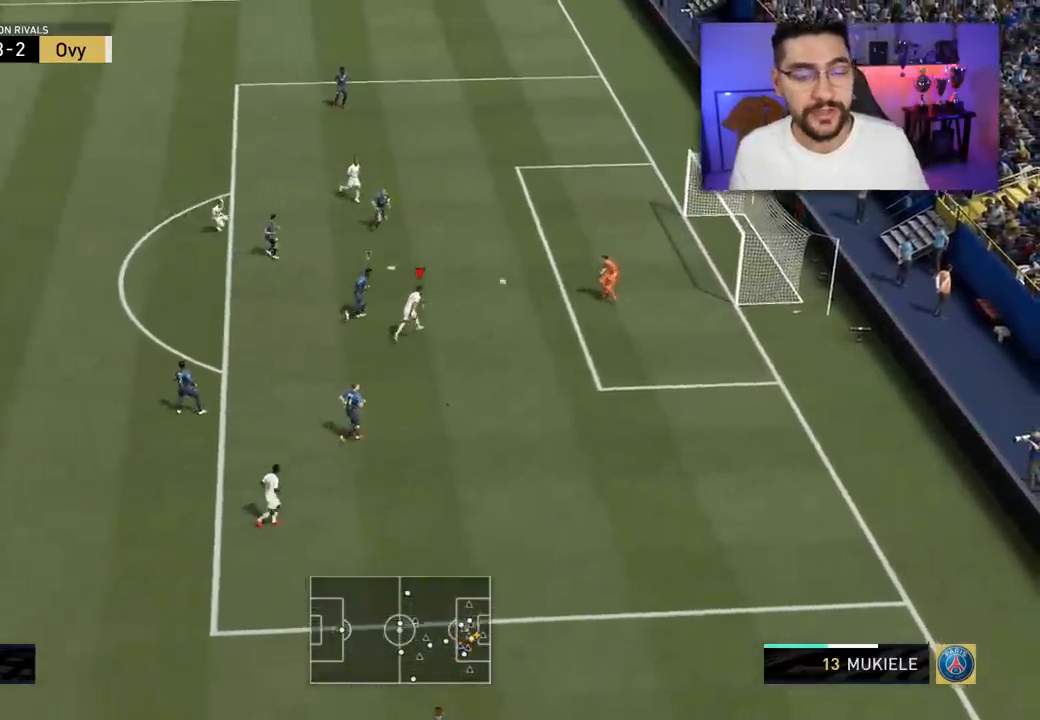
{"buttons": [], "left_stick": "up-right", "right_stick": "center", "events": []}
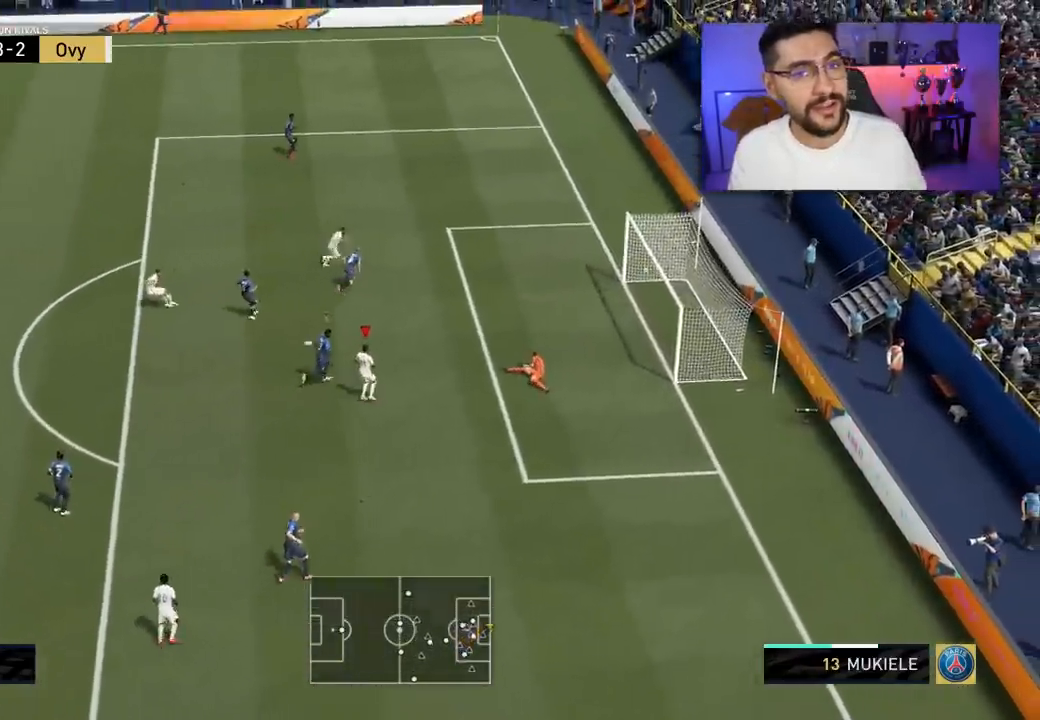
{"buttons": ["CROSS", "L1", "R1"], "left_stick": "center", "right_stick": "center", "events": [[150, "left_stick", "center"], [450, "R1", "down"], [467, "CROSS", "down"], [467, "L1", "down"]]}
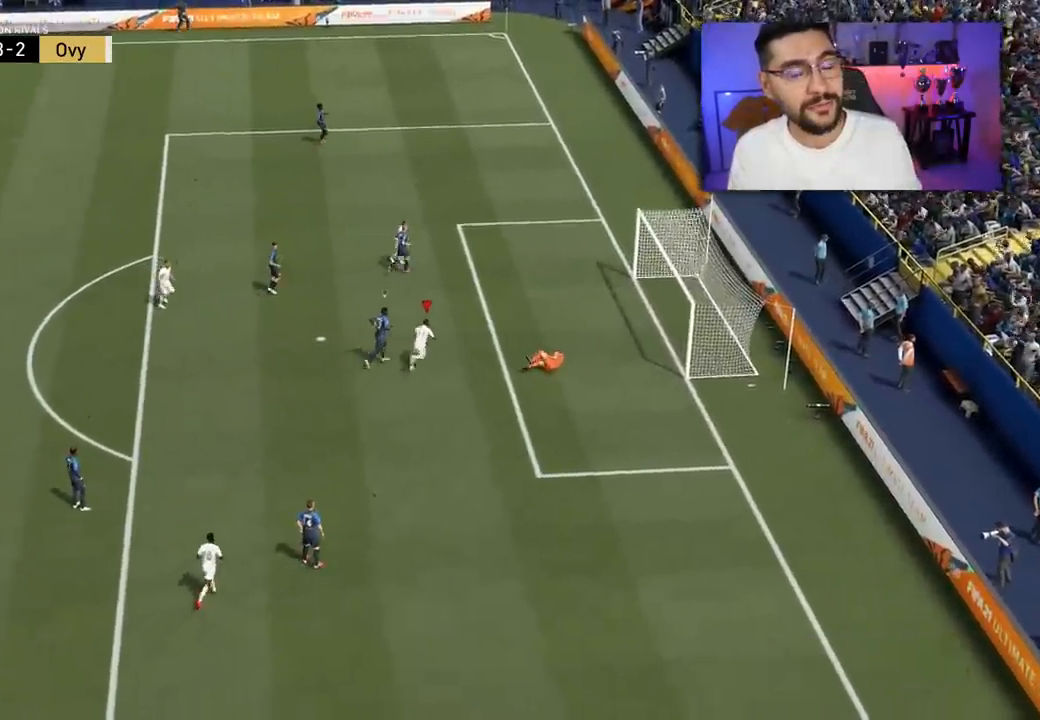
{"buttons": ["L1", "R1"], "left_stick": "center", "right_stick": "center", "events": [[117, "CROSS", "up"], [117, "L1", "up"], [117, "R1", "up"], [167, "L1", "down"], [167, "R1", "down"], [183, "CROSS", "down"], [267, "CROSS", "up"], [267, "L1", "up"], [267, "R1", "up"], [333, "R1", "down"], [350, "CROSS", "down"], [350, "L1", "down"], [417, "CROSS", "up"]]}
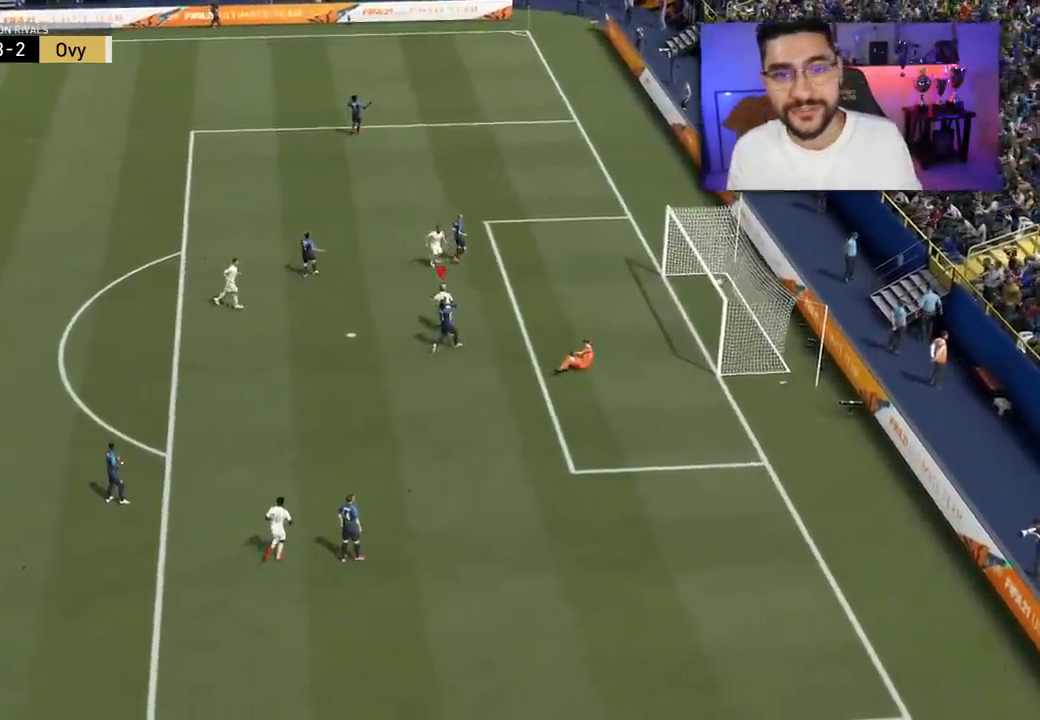
{"buttons": ["CROSS", "L1", "R1"], "left_stick": "center", "right_stick": "center", "events": [[17, "CROSS", "down"], [67, "CROSS", "up"], [67, "L1", "up"], [117, "R1", "up"], [450, "CROSS", "down"], [450, "L1", "down"], [450, "R1", "down"]]}
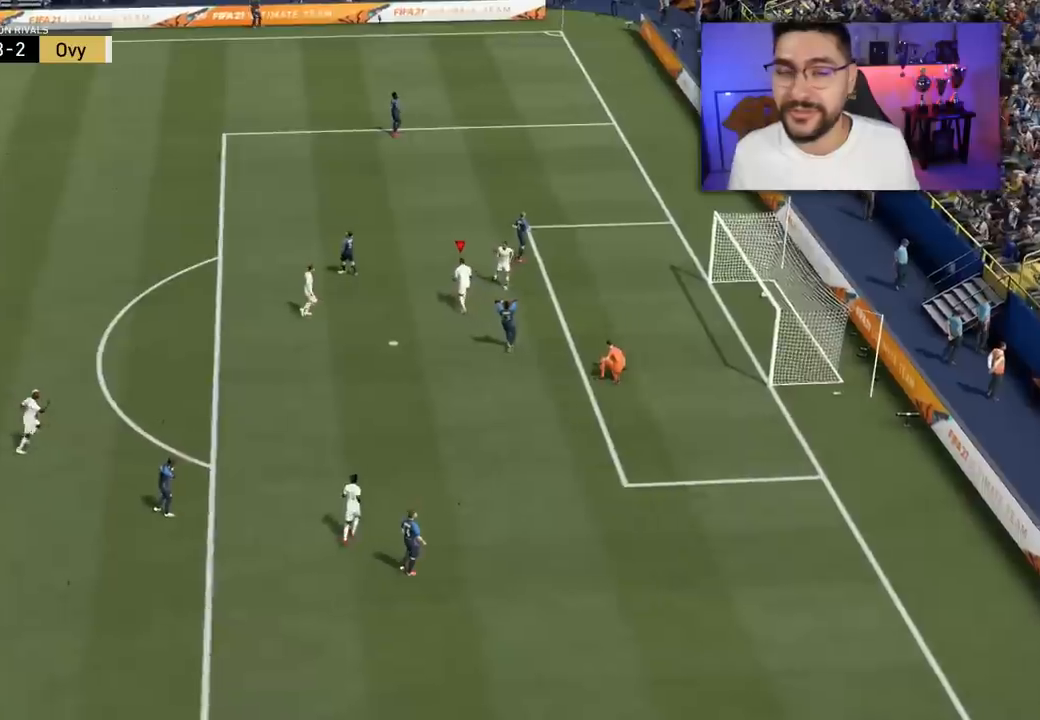
{"buttons": ["CROSS", "L1", "R1"], "left_stick": "center", "right_stick": "center", "events": [[117, "CROSS", "up"], [117, "L1", "up"], [117, "R1", "up"], [150, "CROSS", "down"], [150, "L1", "down"], [150, "R1", "down"], [250, "CROSS", "up"], [250, "L1", "up"], [250, "R1", "up"], [300, "R1", "down"], [317, "CROSS", "down"], [317, "L1", "down"], [417, "CROSS", "up"], [417, "L1", "up"], [433, "R1", "up"], [483, "CROSS", "down"], [500, "L1", "down"], [500, "R1", "down"]]}